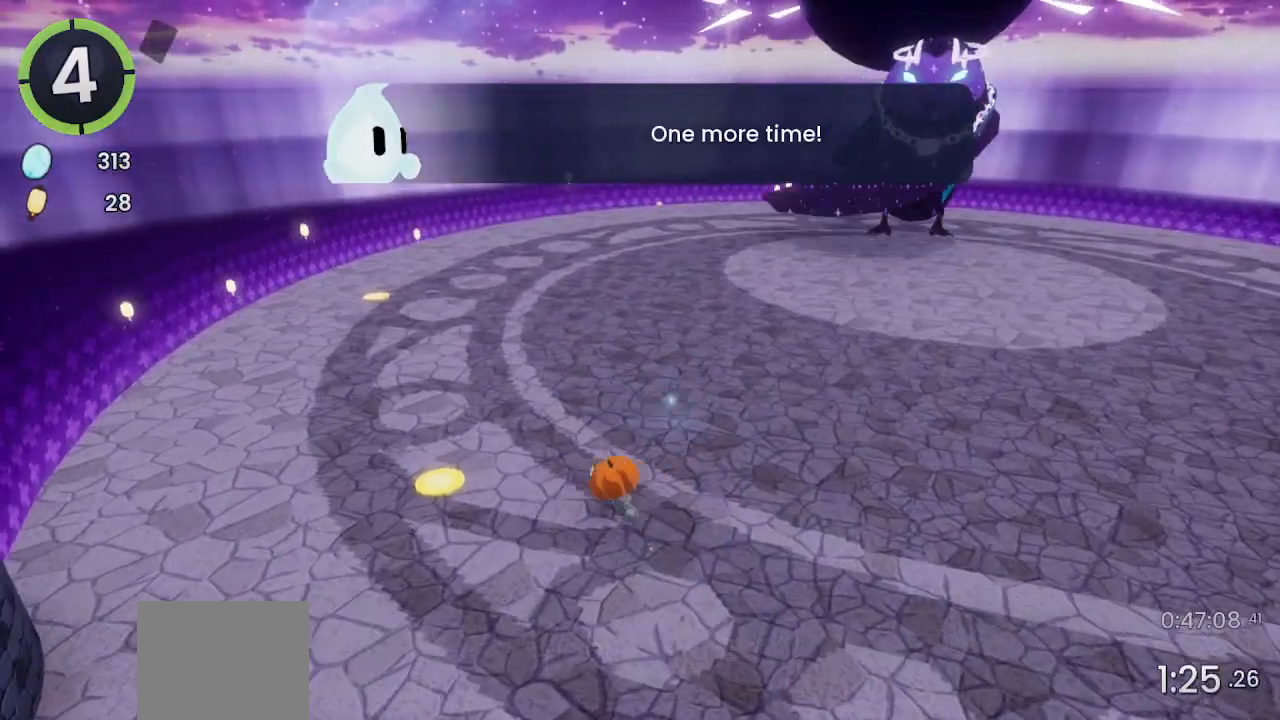
Gameplay with a controller (PlayStation layout); each line is a JSON object with the inputs held at the frame after it. "events" lists button and stick changes between this image and that frame as [ms after this image, input, new state], when the widget could be followed in between.
{"buttons": [], "left_stick": "up-right", "right_stick": "right", "events": [[500, "right_stick", "right"]]}
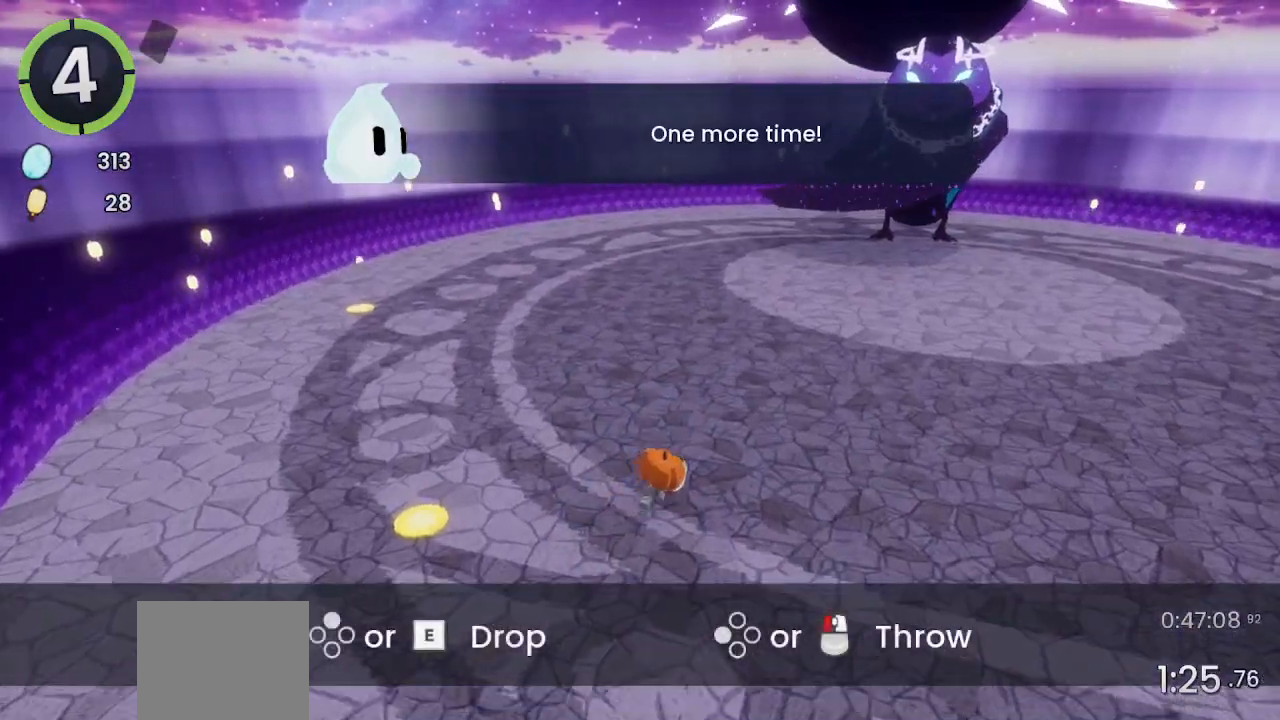
{"buttons": [], "left_stick": "up-right", "right_stick": "center", "events": [[167, "right_stick", "center"]]}
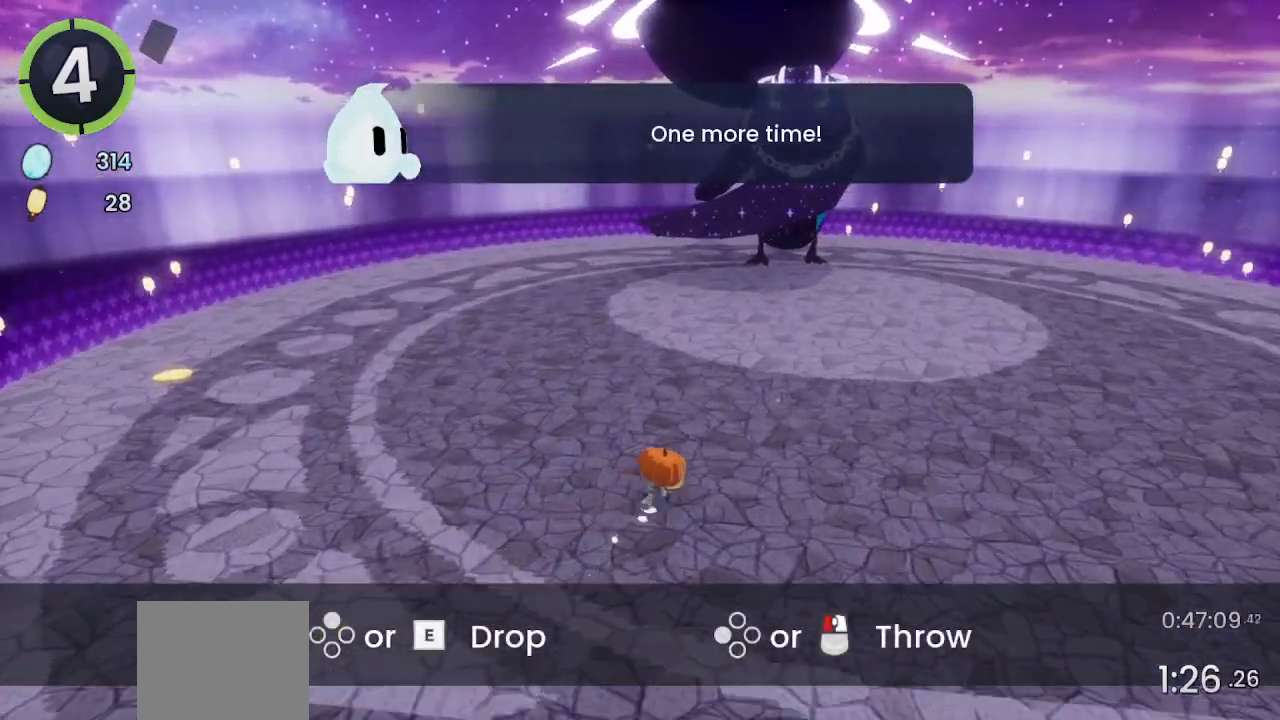
{"buttons": [], "left_stick": "up-right", "right_stick": "center", "events": []}
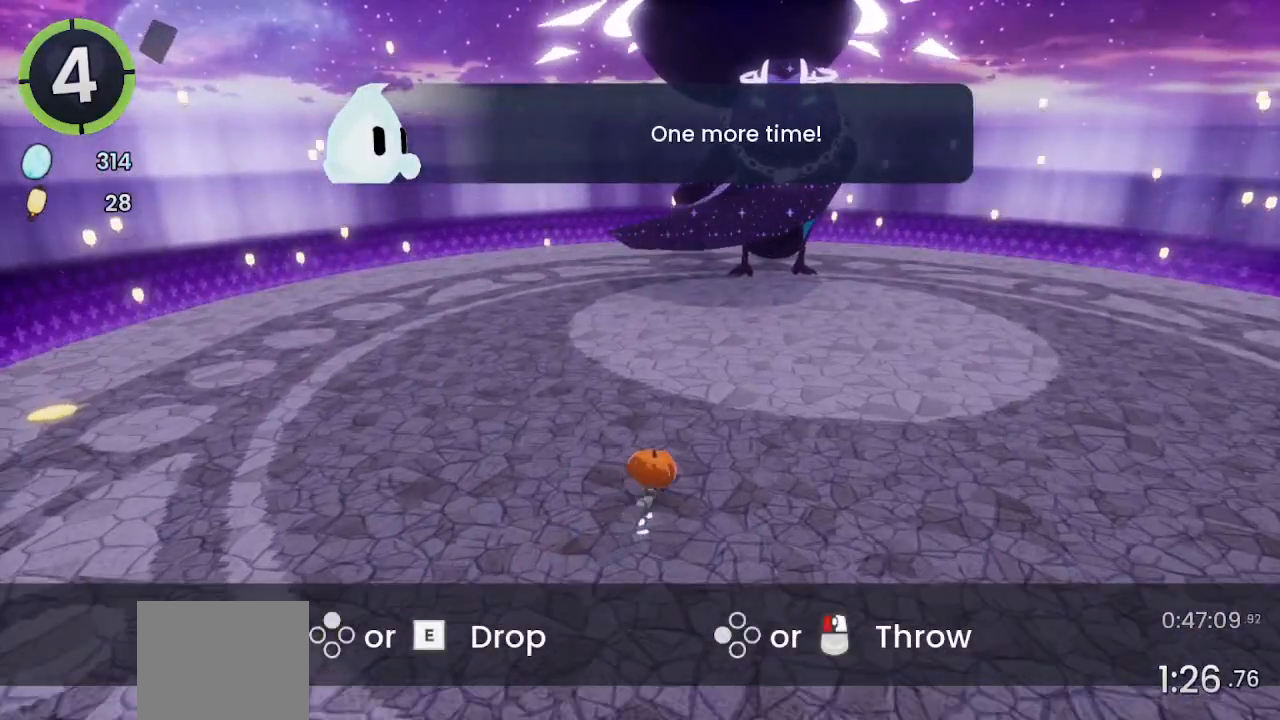
{"buttons": [], "left_stick": "up-right", "right_stick": "center", "events": []}
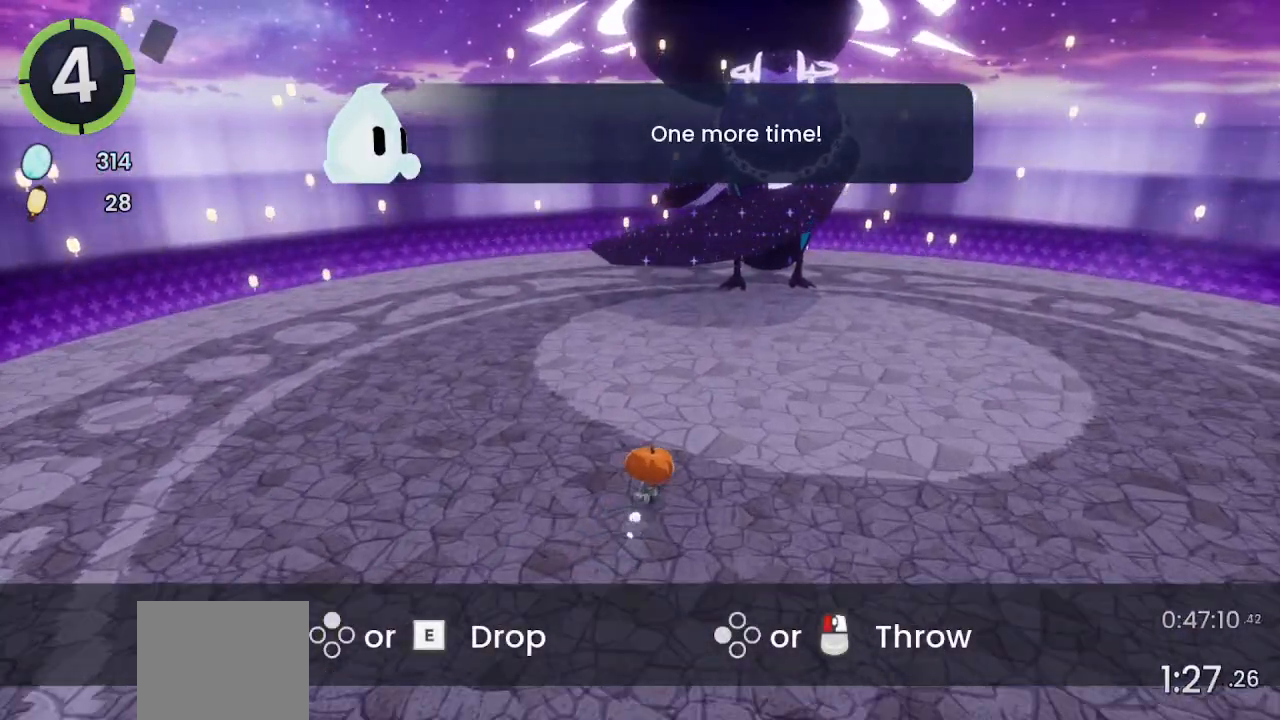
{"buttons": ["R2"], "left_stick": "right", "right_stick": "left", "events": [[167, "TRIANGLE", "down"], [200, "TRIANGLE", "up"], [267, "left_stick", "right"], [400, "R2", "down"], [400, "right_stick", "left"]]}
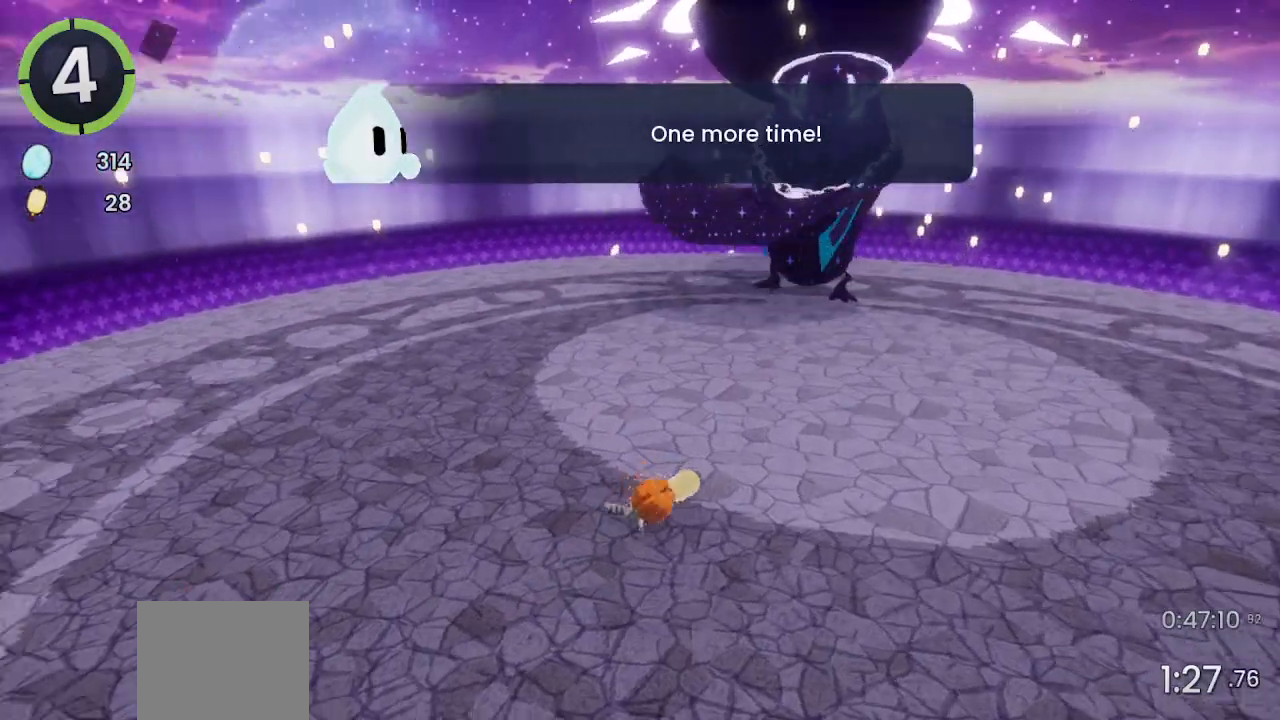
{"buttons": [], "left_stick": "right", "right_stick": "center", "events": [[67, "right_stick", "center"], [167, "R2", "up"], [233, "right_stick", "up-left"], [400, "right_stick", "center"]]}
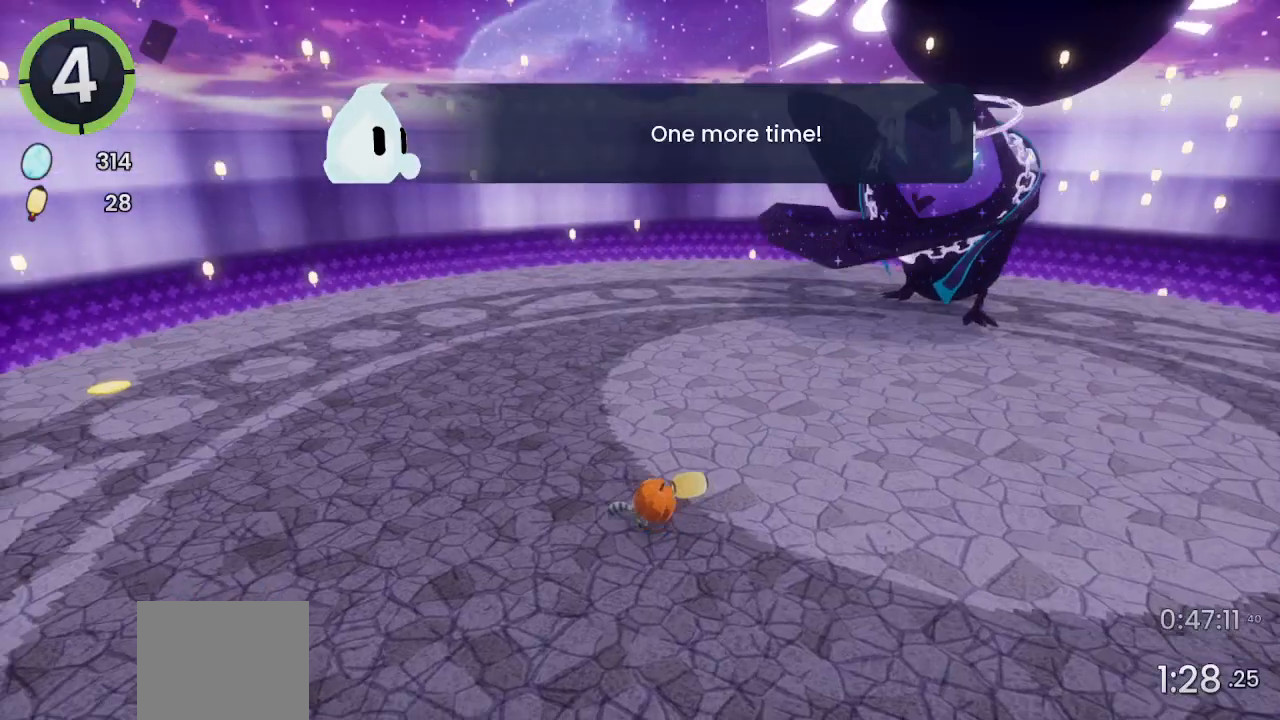
{"buttons": [], "left_stick": "up", "right_stick": "center", "events": [[67, "left_stick", "up"]]}
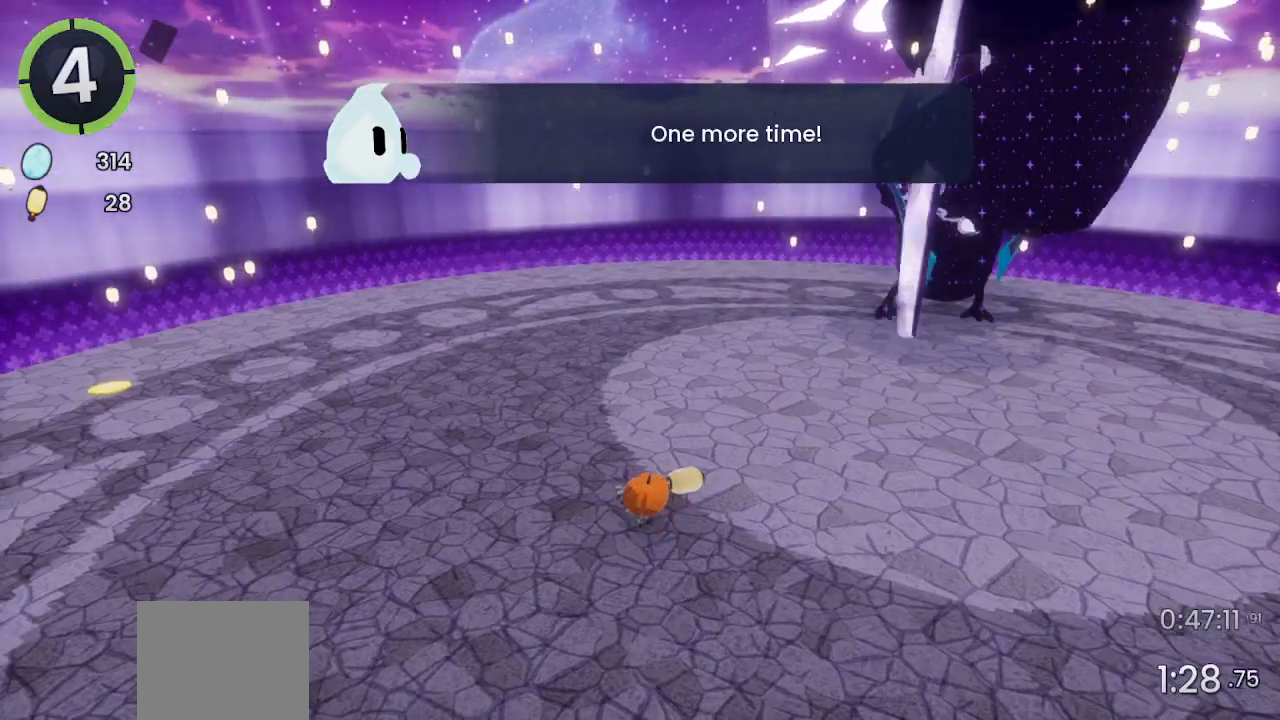
{"buttons": ["CROSS"], "left_stick": "up", "right_stick": "center", "events": [[33, "CROSS", "down"], [233, "CROSS", "up"], [367, "CROSS", "down"]]}
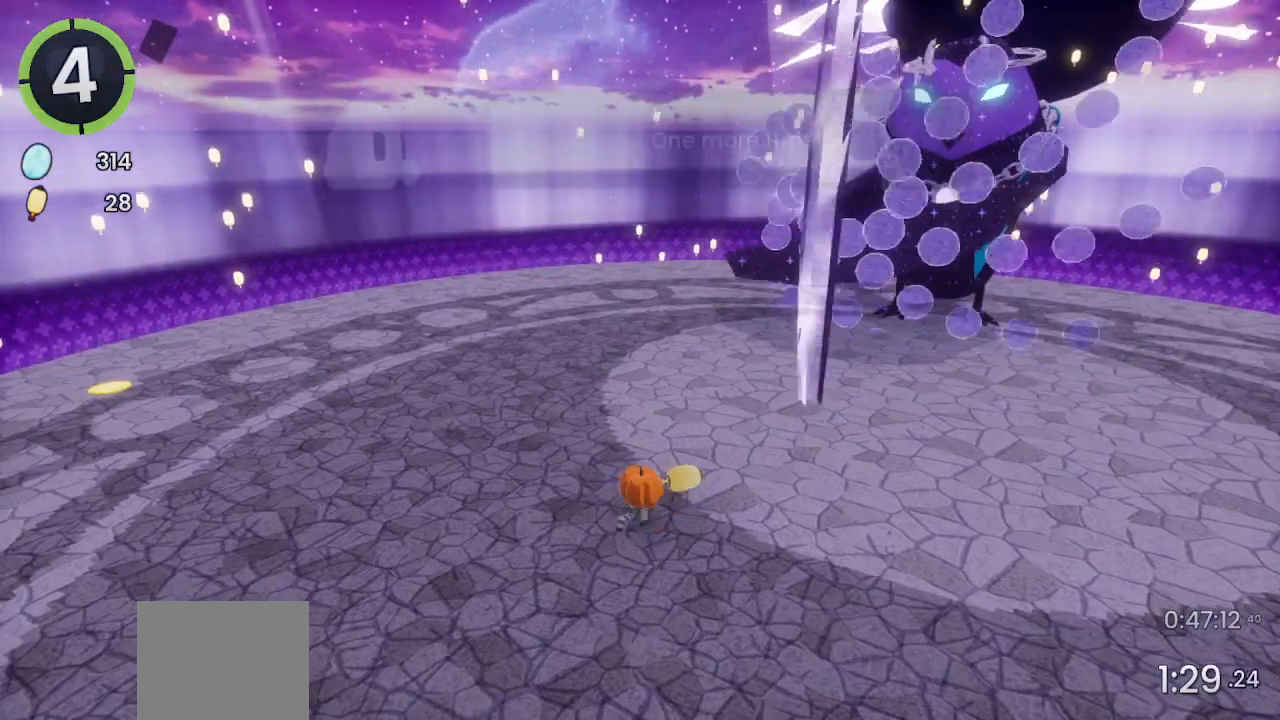
{"buttons": ["R2"], "left_stick": "up", "right_stick": "center", "events": [[33, "CROSS", "up"], [400, "R2", "down"]]}
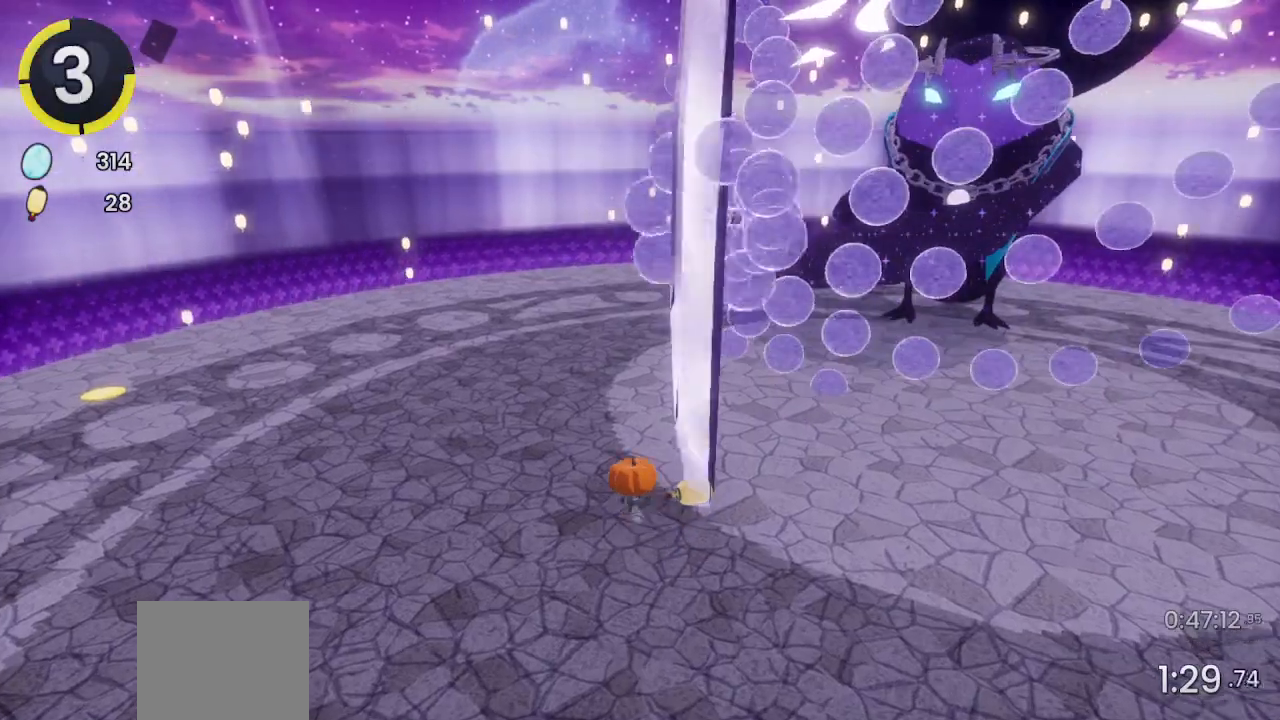
{"buttons": [], "left_stick": "up", "right_stick": "center", "events": [[100, "R2", "up"]]}
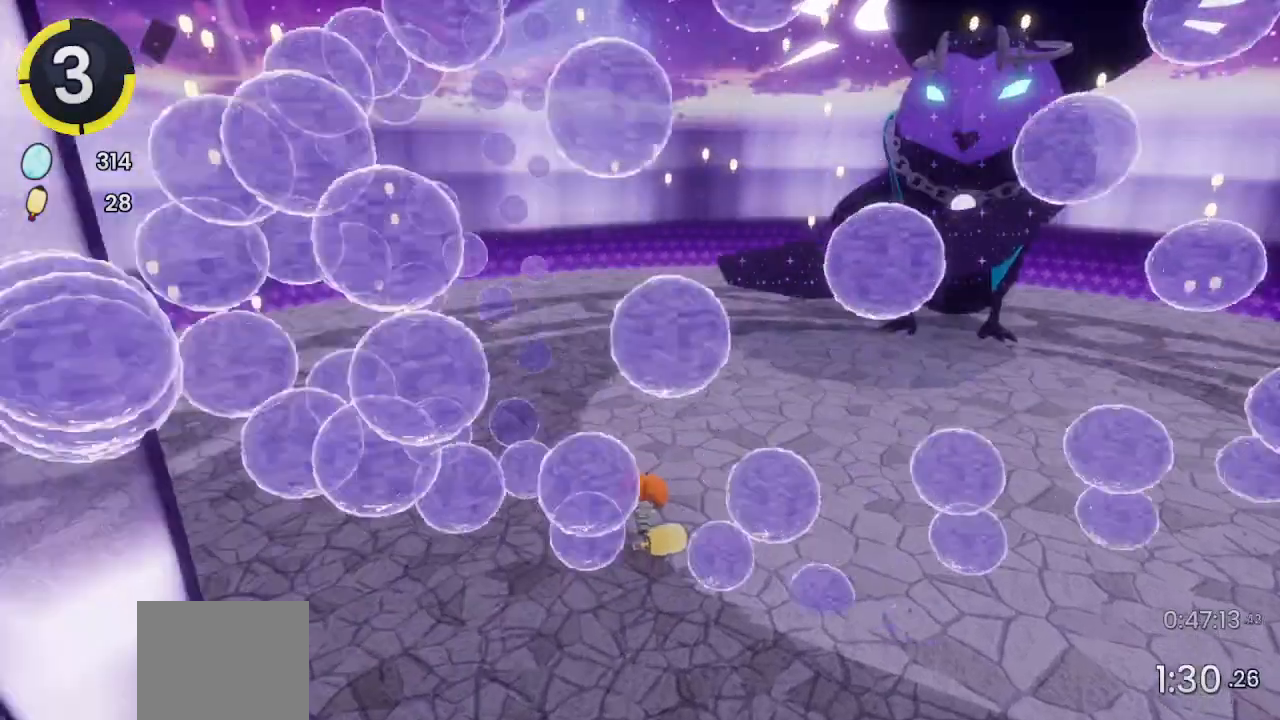
{"buttons": [], "left_stick": "up-right", "right_stick": "center", "events": [[33, "left_stick", "up-right"]]}
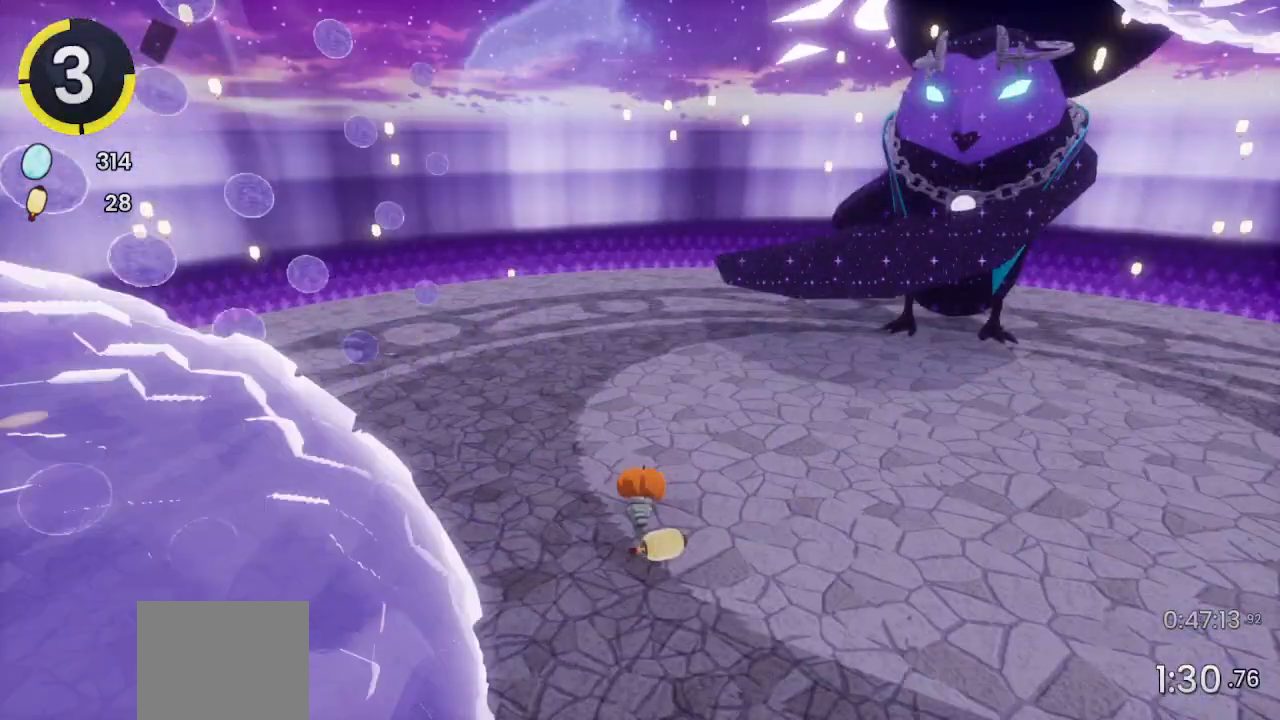
{"buttons": ["CROSS", "R2"], "left_stick": "up-right", "right_stick": "center", "events": [[467, "R2", "down"], [500, "CROSS", "down"]]}
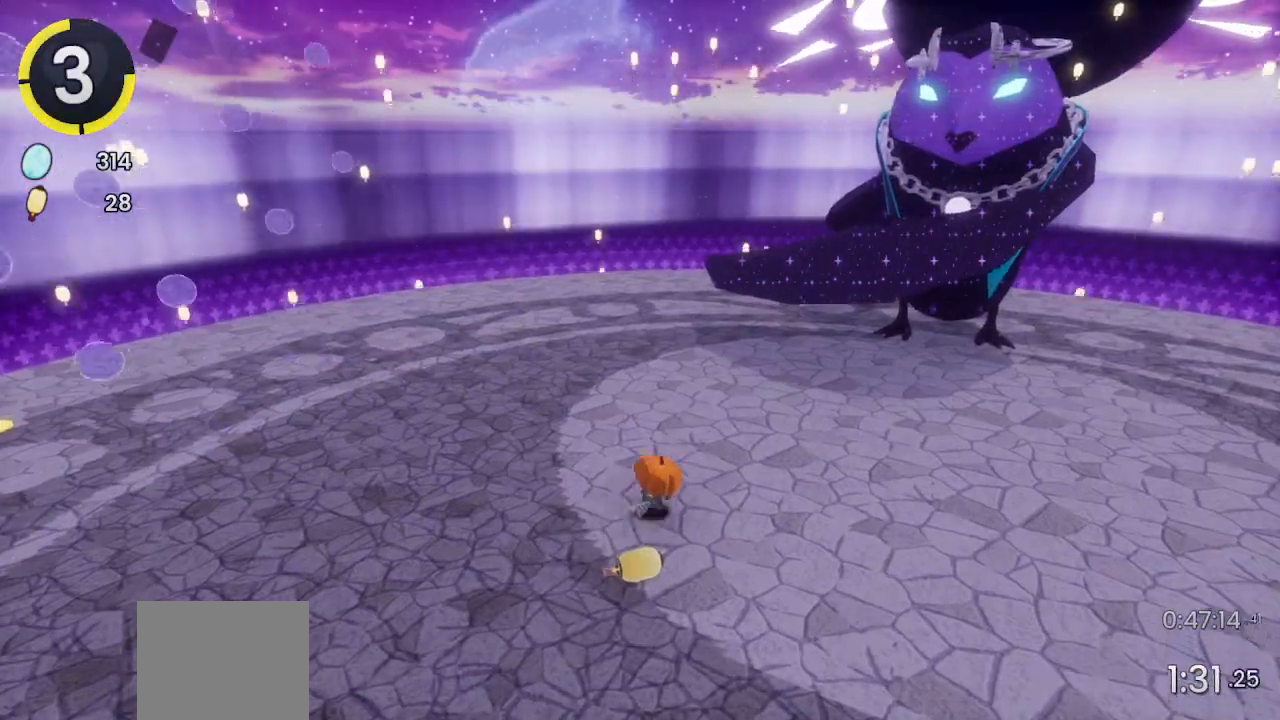
{"buttons": [], "left_stick": "up-right", "right_stick": "center", "events": [[33, "CROSS", "up"], [33, "R2", "up"]]}
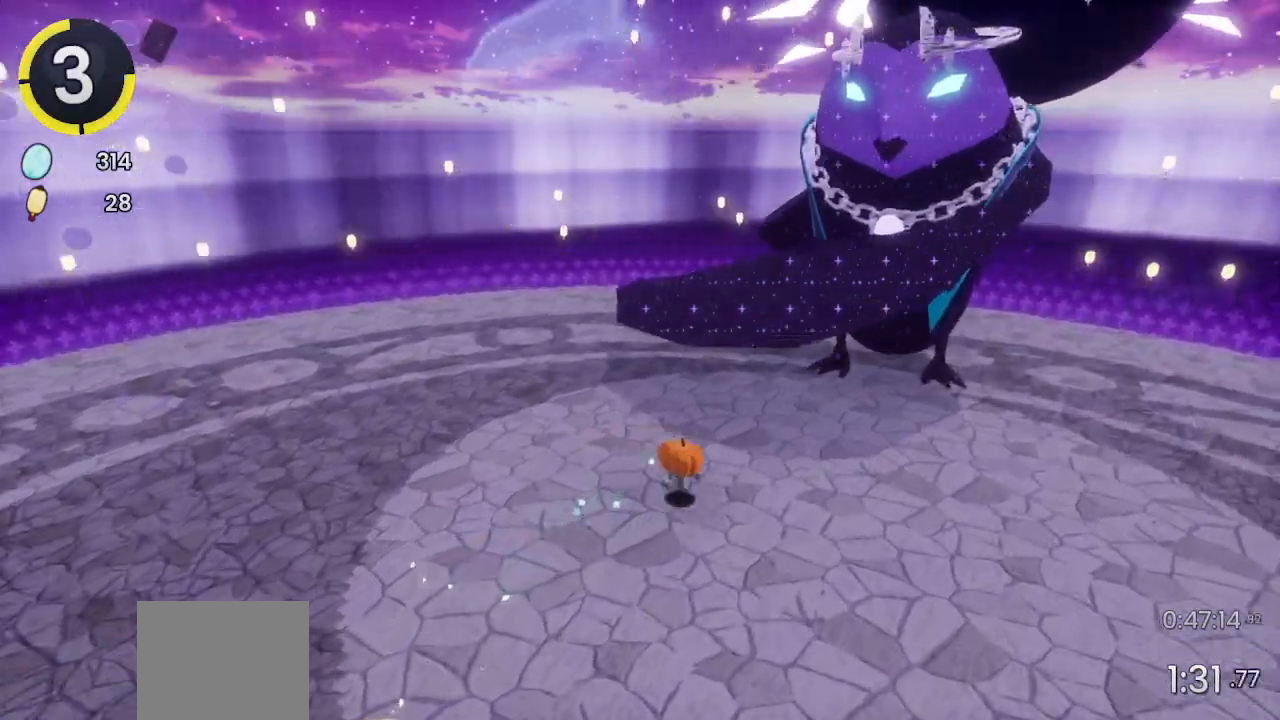
{"buttons": ["CROSS"], "left_stick": "up-right", "right_stick": "center", "events": [[33, "CROSS", "down"], [233, "CROSS", "up"], [333, "CROSS", "down"]]}
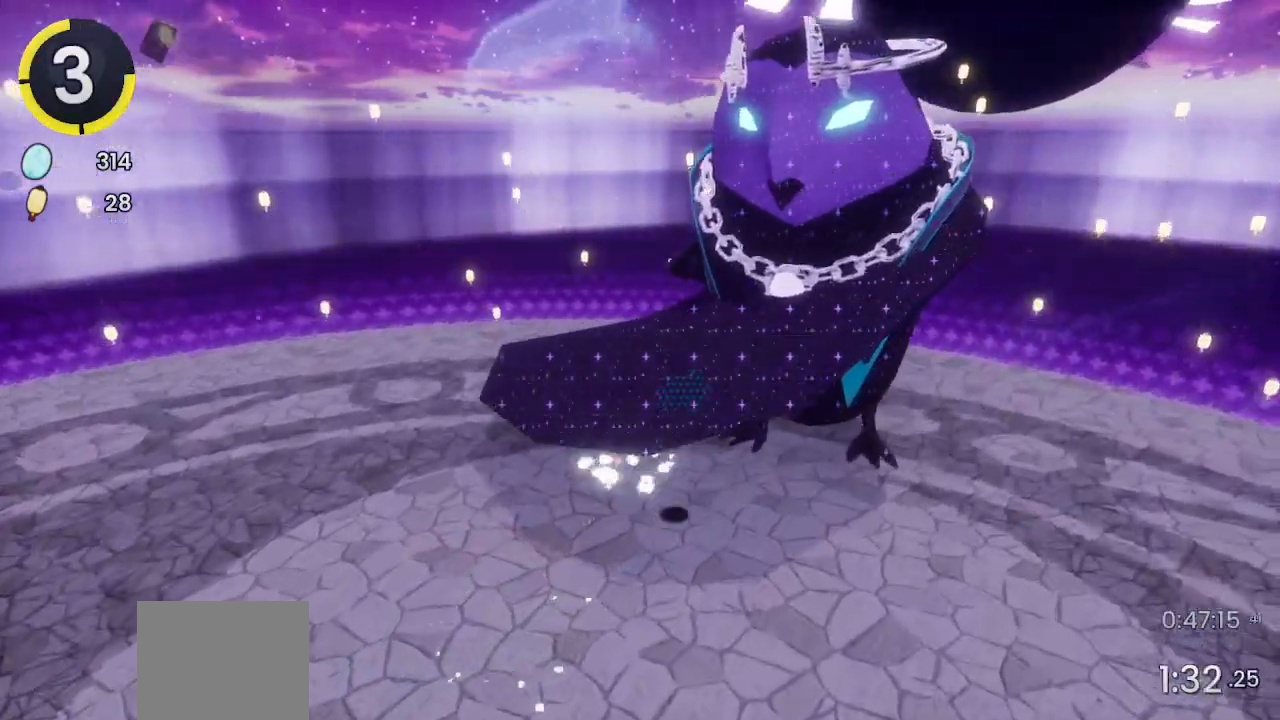
{"buttons": [], "left_stick": "center", "right_stick": "center", "events": [[133, "CROSS", "up"], [367, "left_stick", "center"]]}
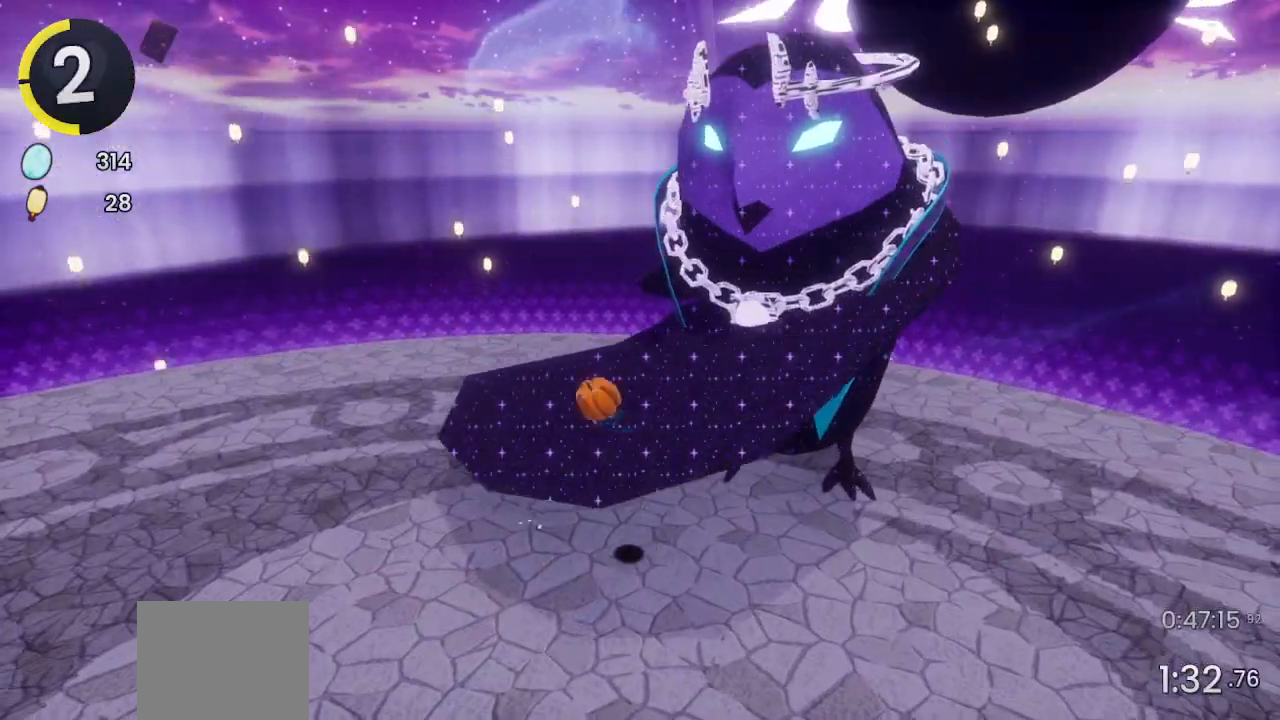
{"buttons": [], "left_stick": "up-right", "right_stick": "center", "events": [[200, "left_stick", "up-right"]]}
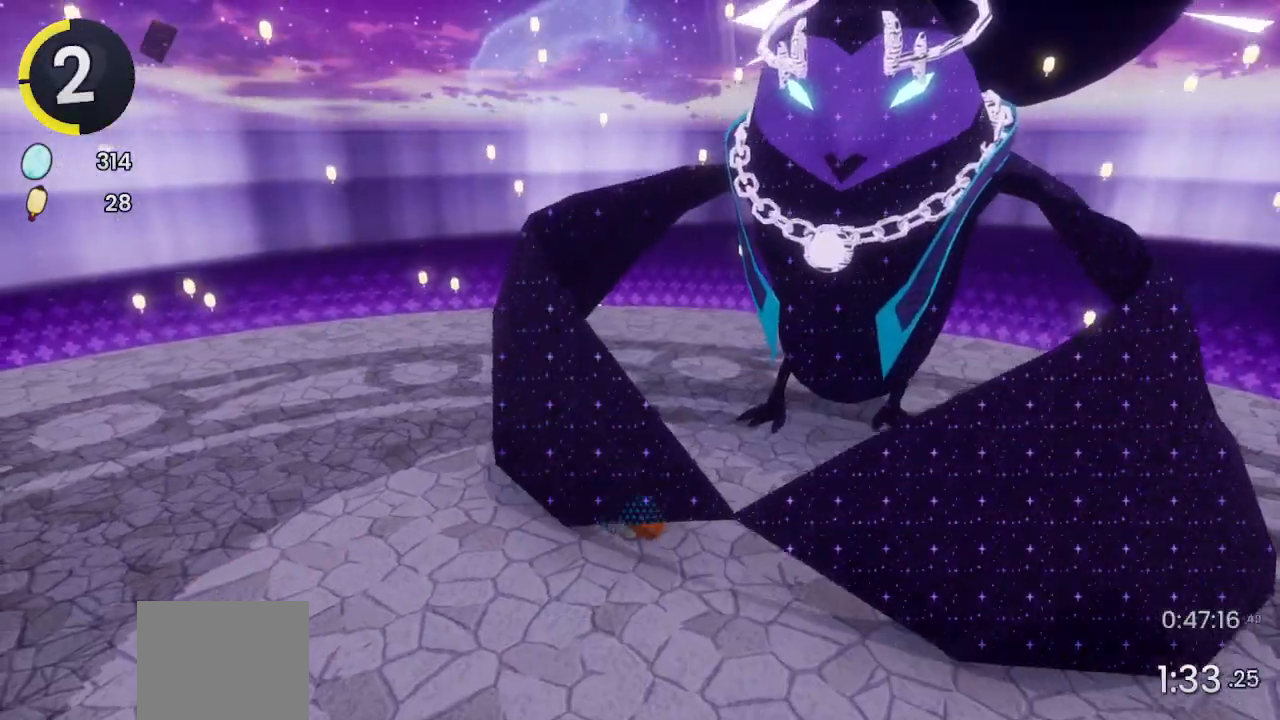
{"buttons": [], "left_stick": "up-right", "right_stick": "center", "events": []}
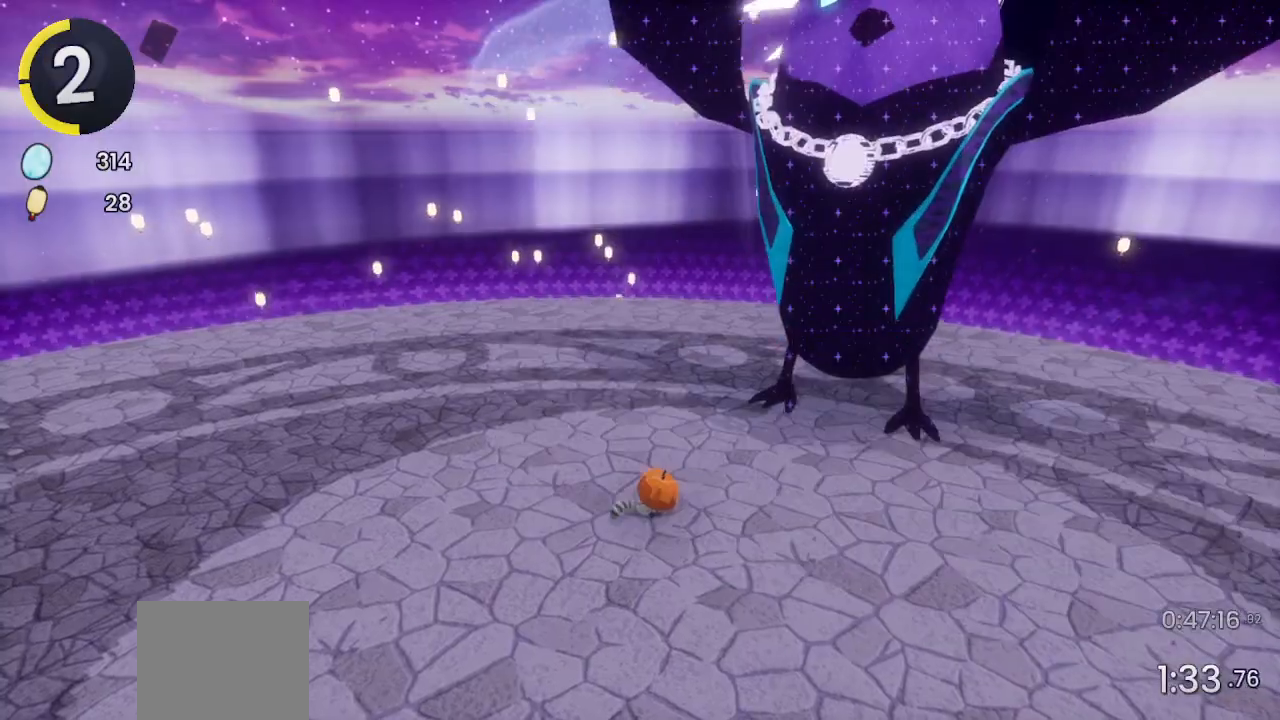
{"buttons": ["CROSS"], "left_stick": "up-right", "right_stick": "center", "events": [[367, "CROSS", "down"]]}
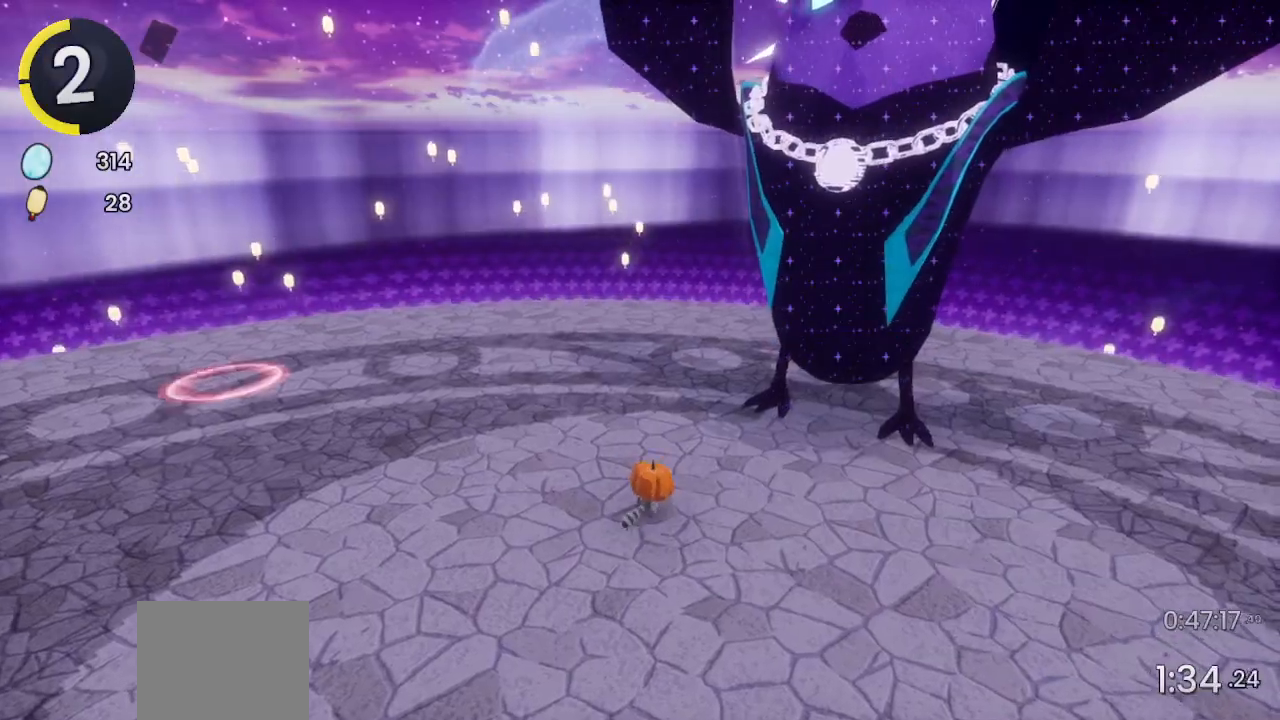
{"buttons": ["CROSS"], "left_stick": "up-right", "right_stick": "center", "events": [[33, "CROSS", "up"], [133, "CROSS", "down"], [267, "CROSS", "up"], [367, "CROSS", "down"]]}
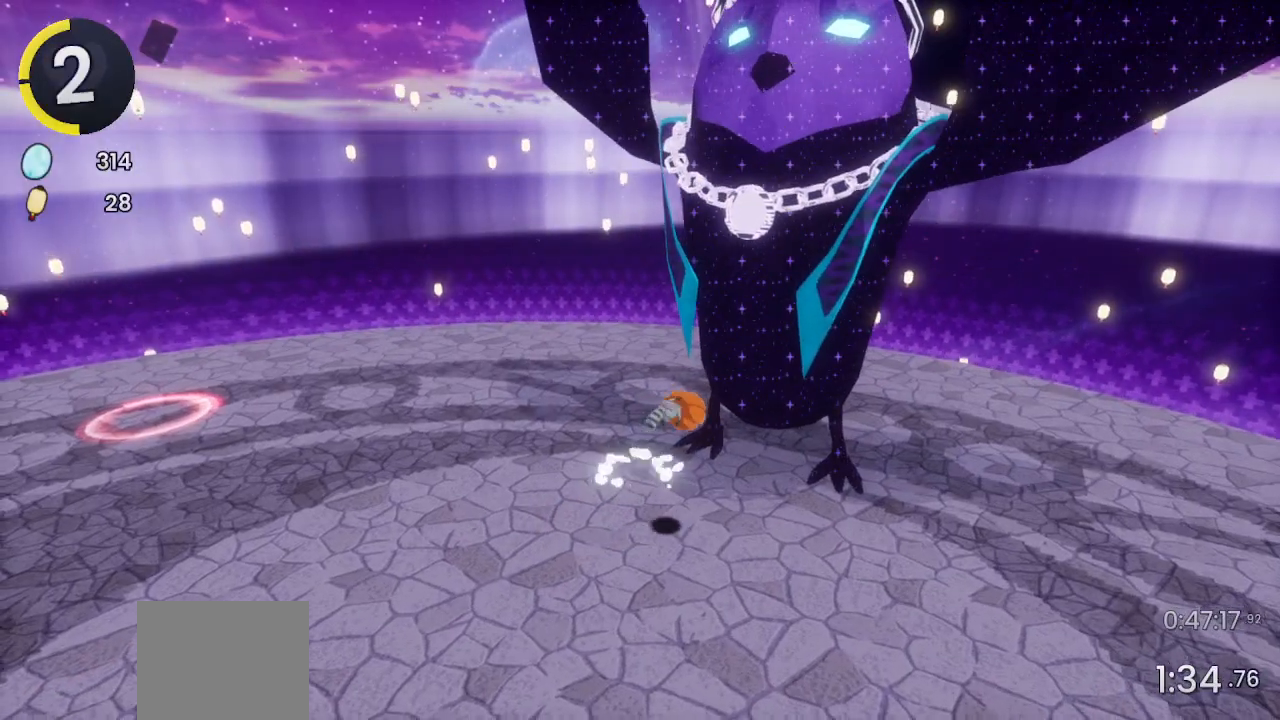
{"buttons": [], "left_stick": "center", "right_stick": "center", "events": [[133, "CROSS", "up"], [367, "left_stick", "center"]]}
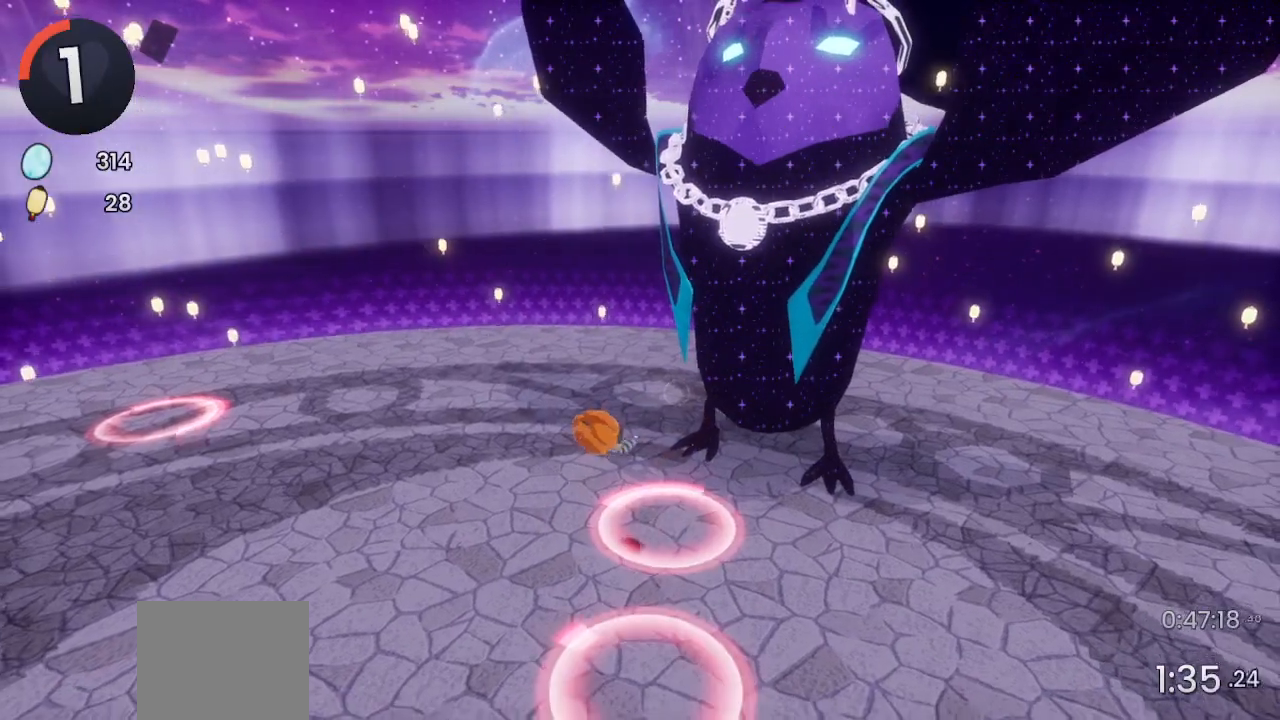
{"buttons": [], "left_stick": "up-right", "right_stick": "center", "events": [[100, "left_stick", "up-right"]]}
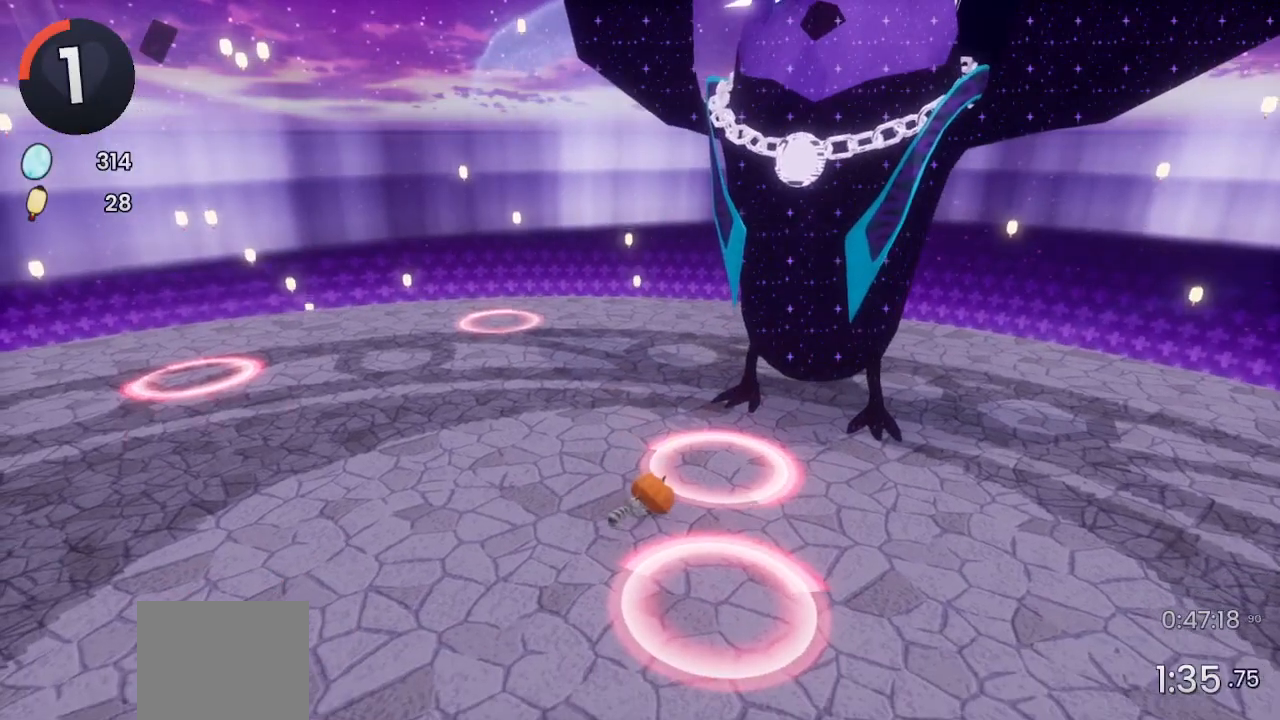
{"buttons": ["CROSS"], "left_stick": "up-right", "right_stick": "center", "events": [[433, "CROSS", "down"]]}
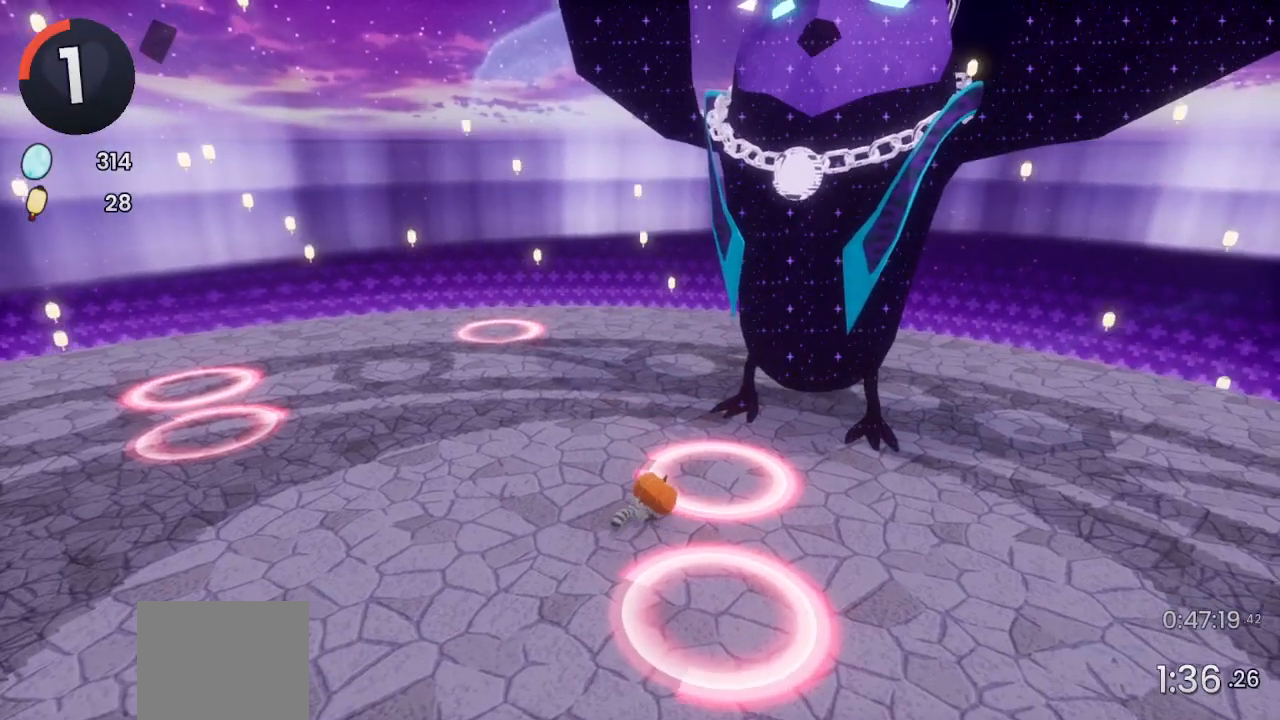
{"buttons": ["CROSS"], "left_stick": "up-right", "right_stick": "center", "events": [[67, "CROSS", "up"], [200, "CROSS", "down"], [333, "CROSS", "up"], [467, "CROSS", "down"]]}
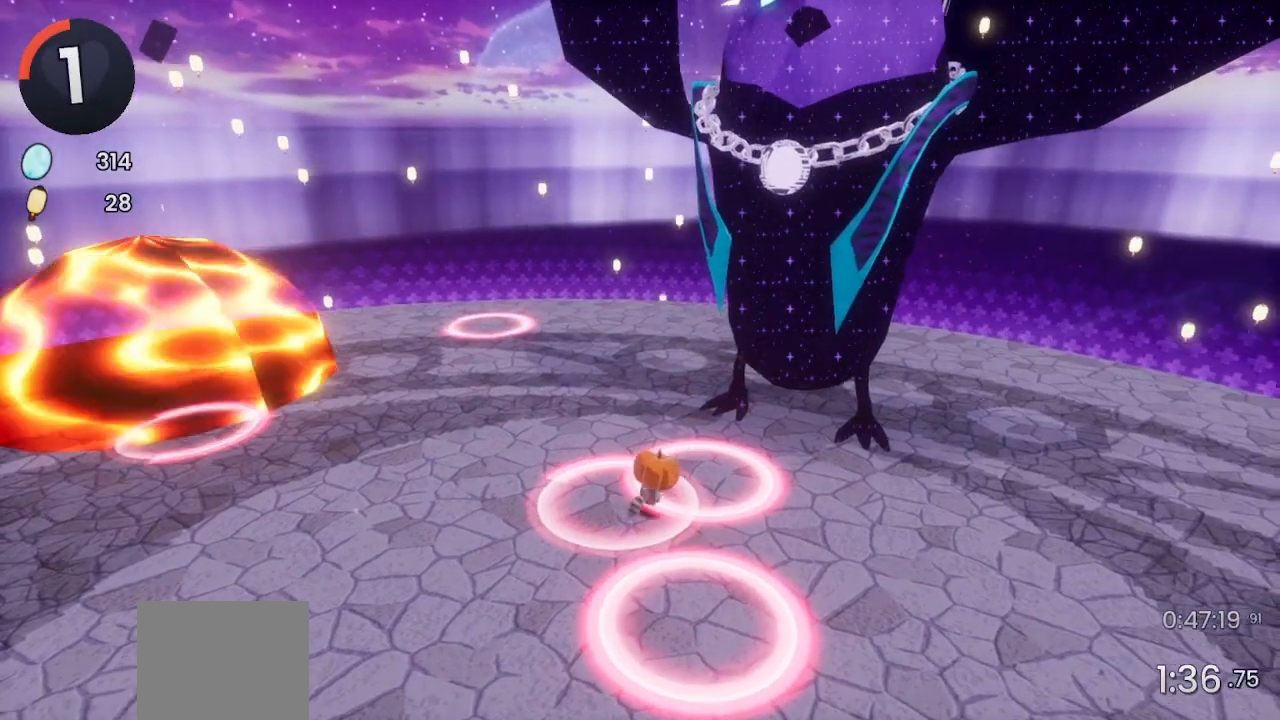
{"buttons": [], "left_stick": "center", "right_stick": "center", "events": [[100, "CROSS", "up"], [200, "CROSS", "down"], [467, "CROSS", "up"], [500, "left_stick", "center"]]}
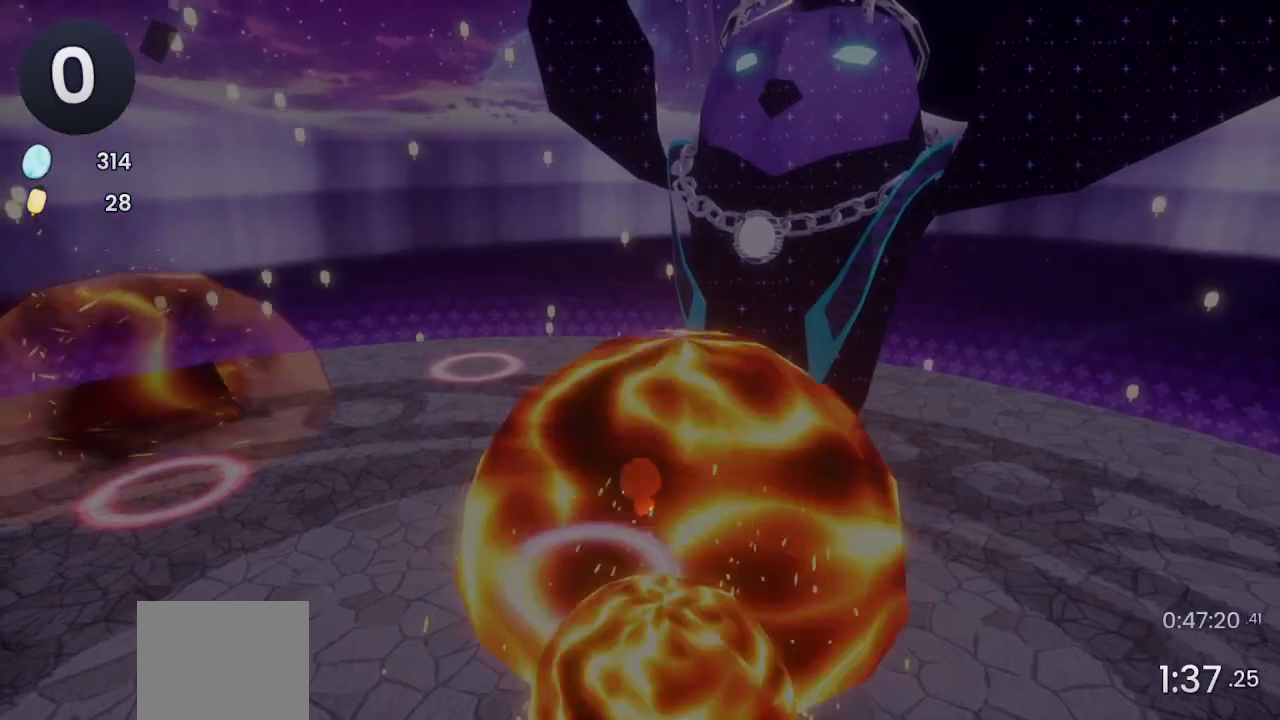
{"buttons": [], "left_stick": "center", "right_stick": "center", "events": []}
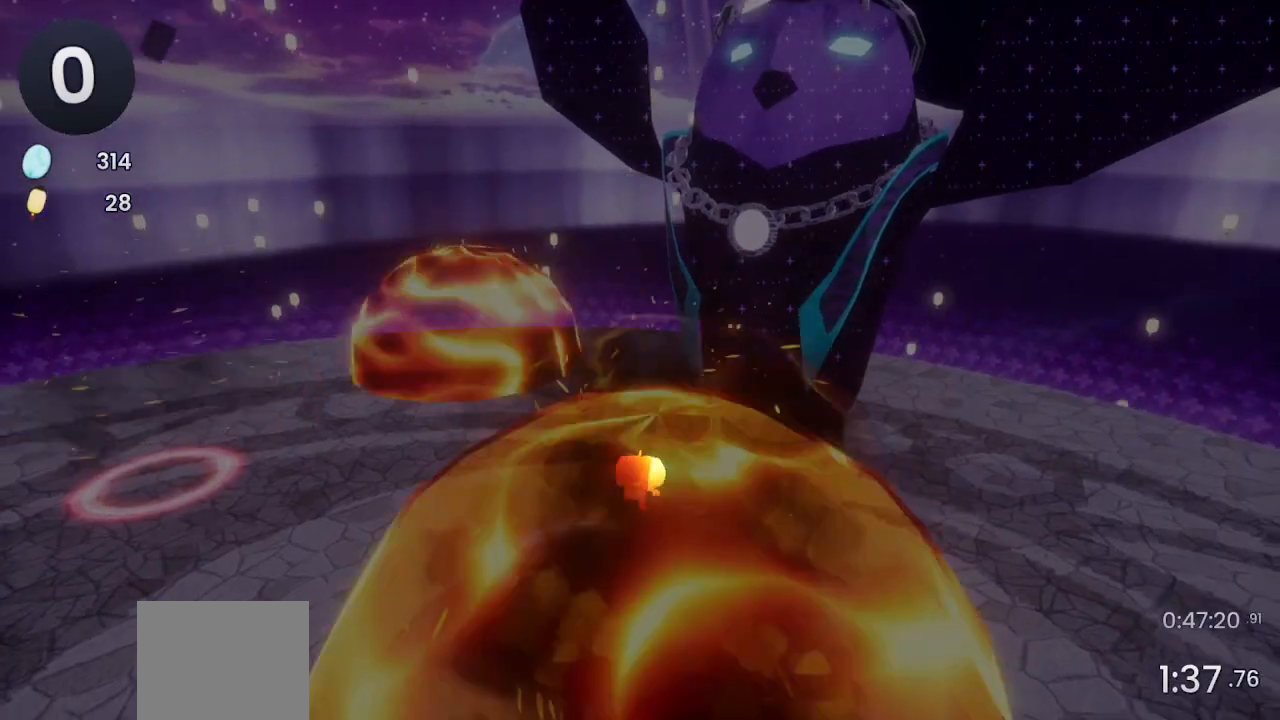
{"buttons": [], "left_stick": "center", "right_stick": "center", "events": []}
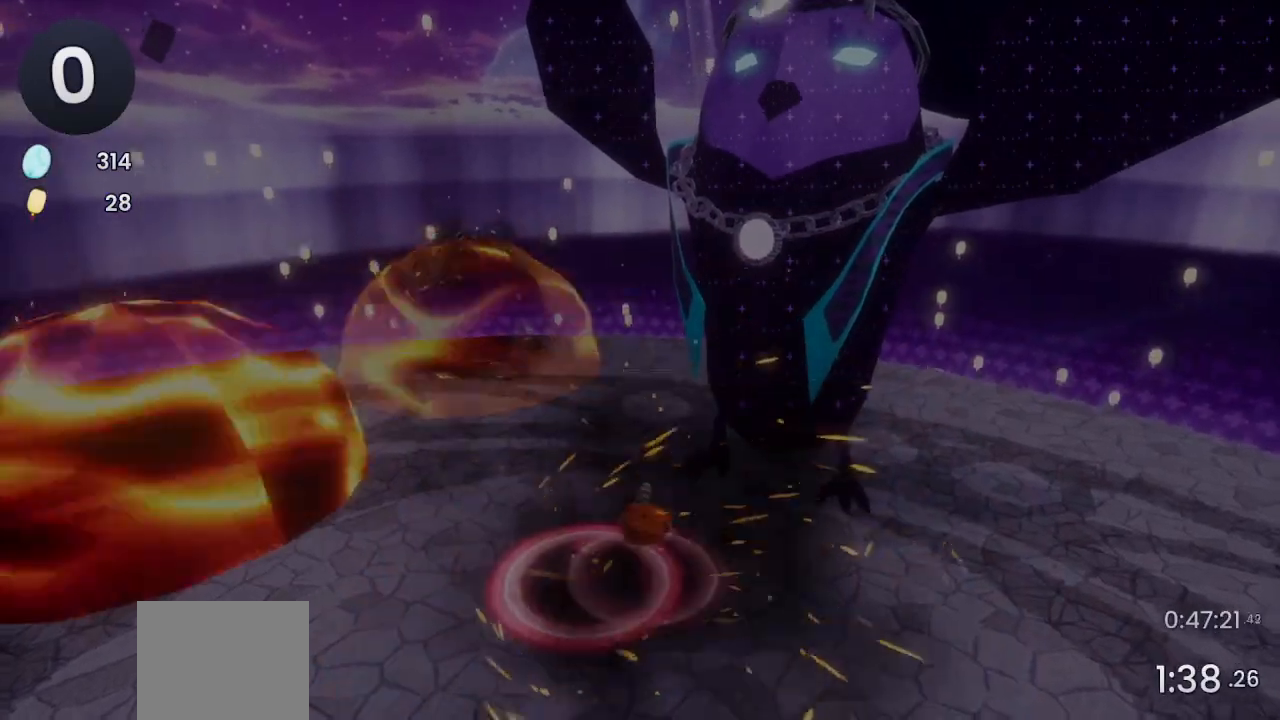
{"buttons": [], "left_stick": "center", "right_stick": "center", "events": []}
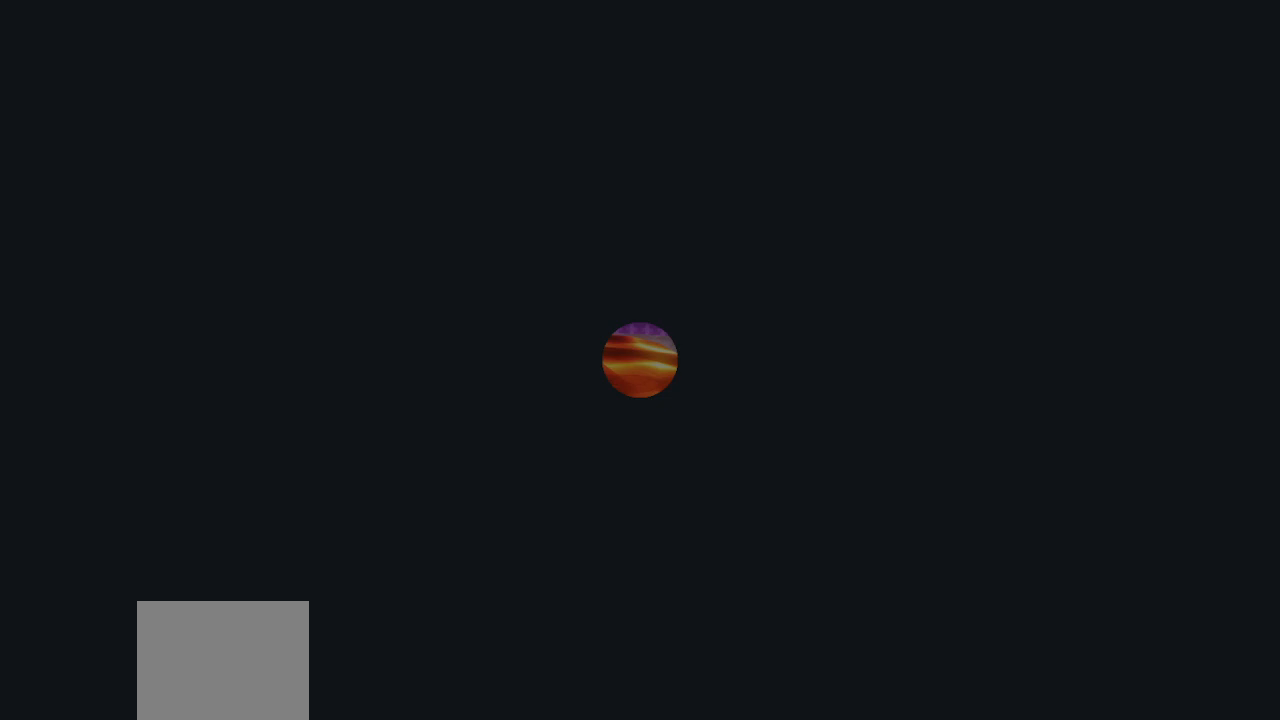
{"buttons": [], "left_stick": "center", "right_stick": "center", "events": []}
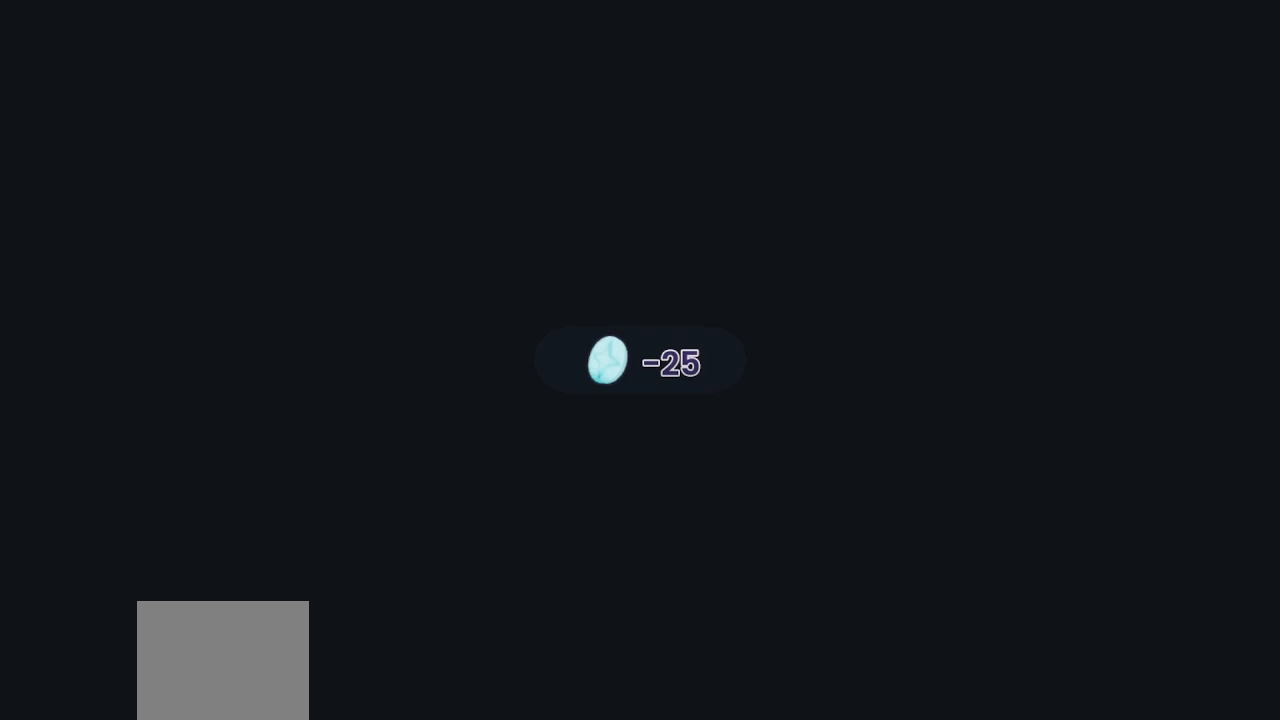
{"buttons": [], "left_stick": "center", "right_stick": "center", "events": []}
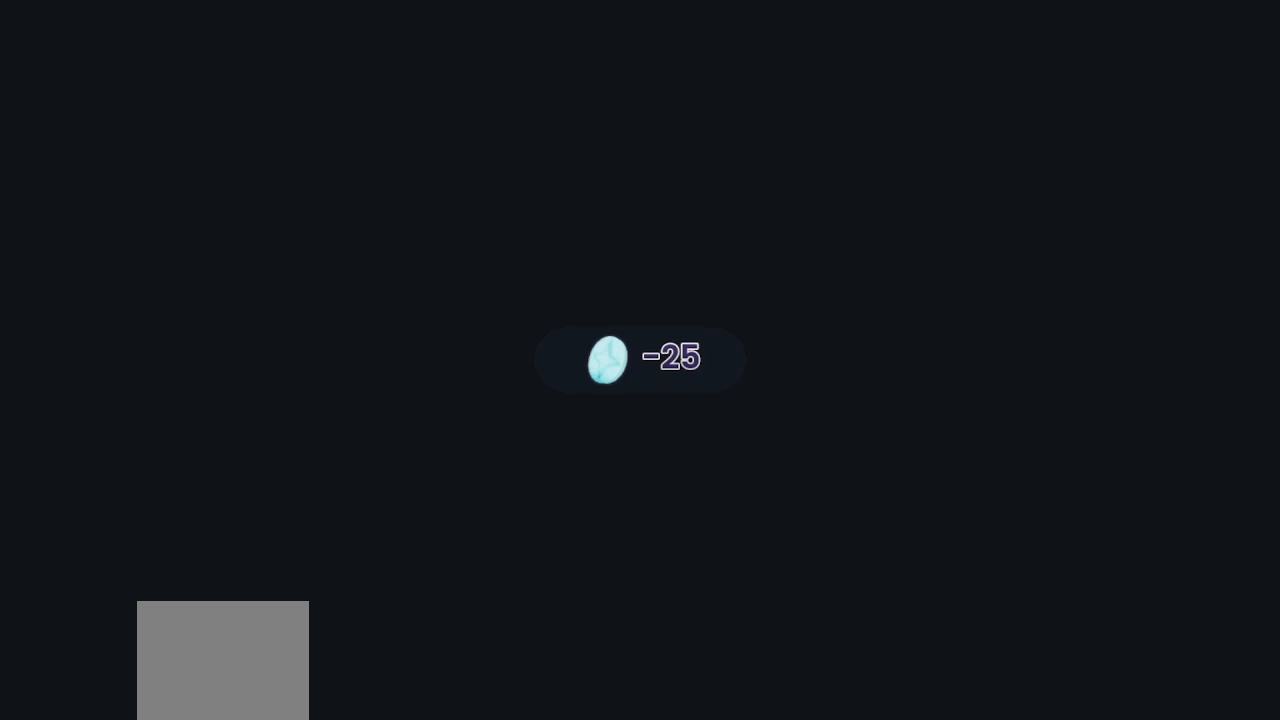
{"buttons": [], "left_stick": "center", "right_stick": "center", "events": []}